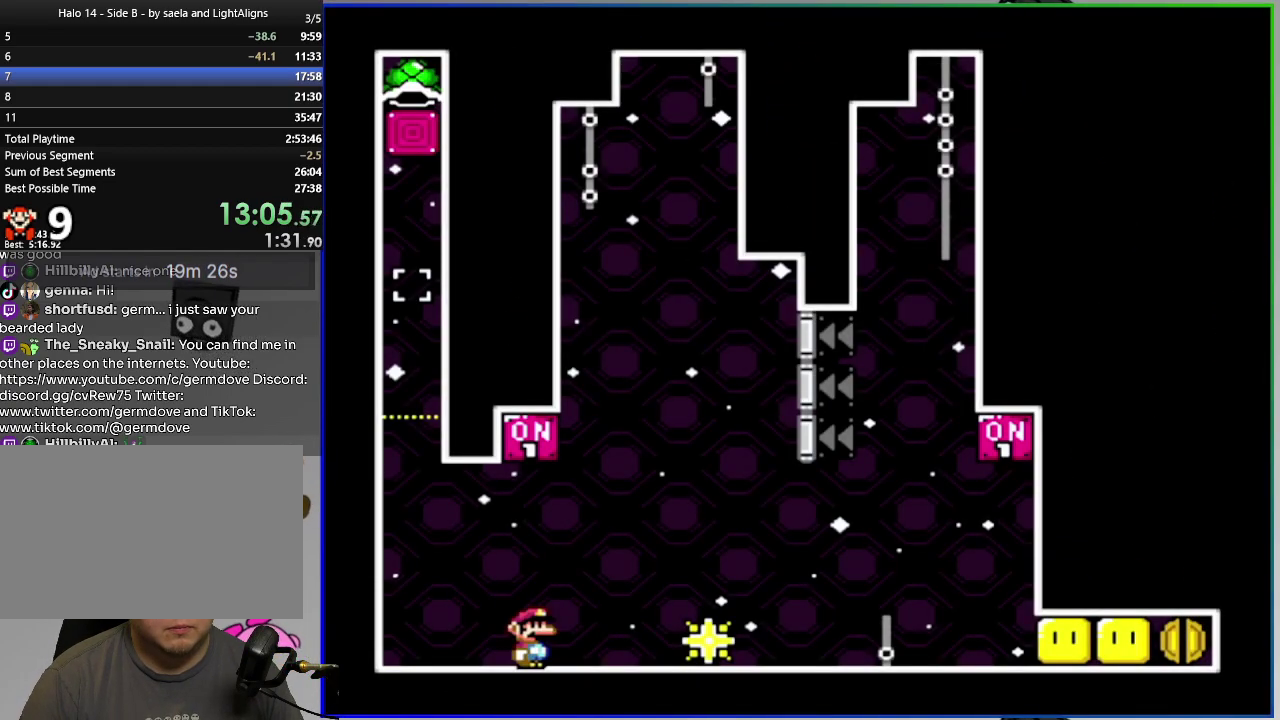
Gameplay with a controller (PlayStation layout); each line is a JSON object with the inputs held at the frame after it. "events" lists button and stick changes between this image and that frame as [ms after this image, input, new state], when the widget could be followed in between. Not read: L1 L2 L3 R1 R2 left_stick.
{"buttons": ["CROSS"], "right_stick": "center", "events": [[33, "CROSS", "down"]]}
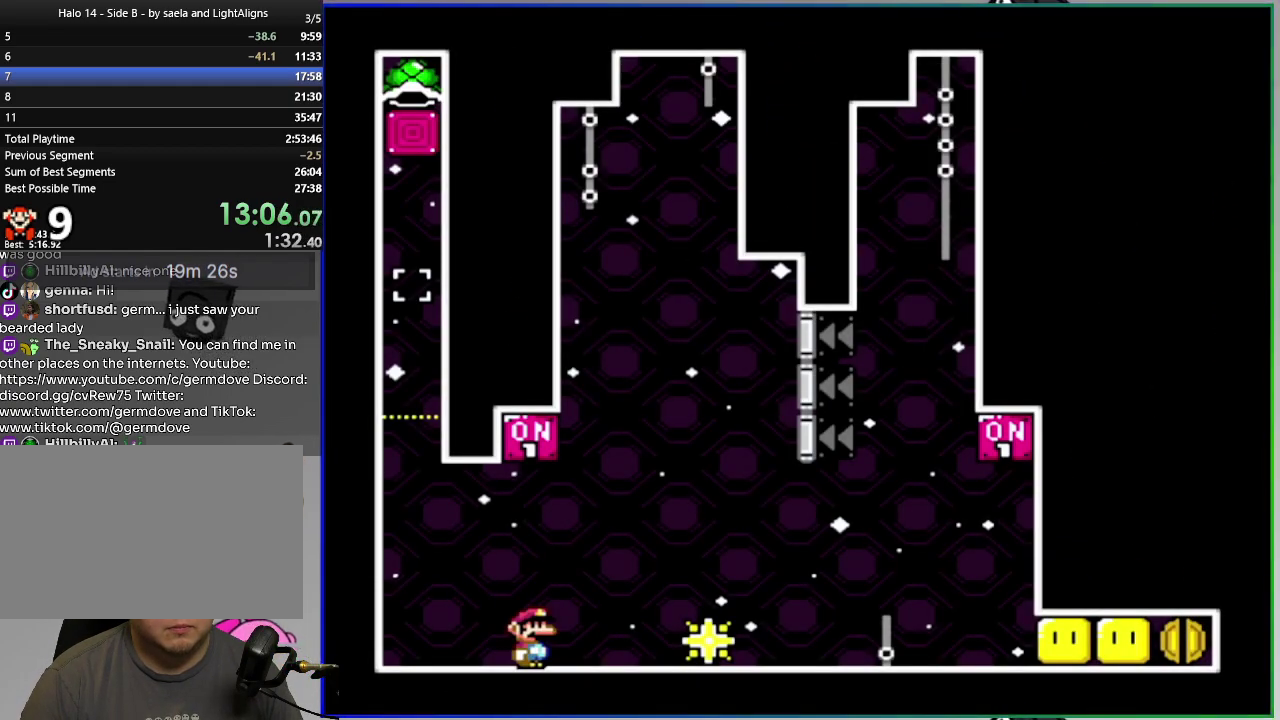
{"buttons": [], "right_stick": "center", "events": [[451, "CROSS", "up"]]}
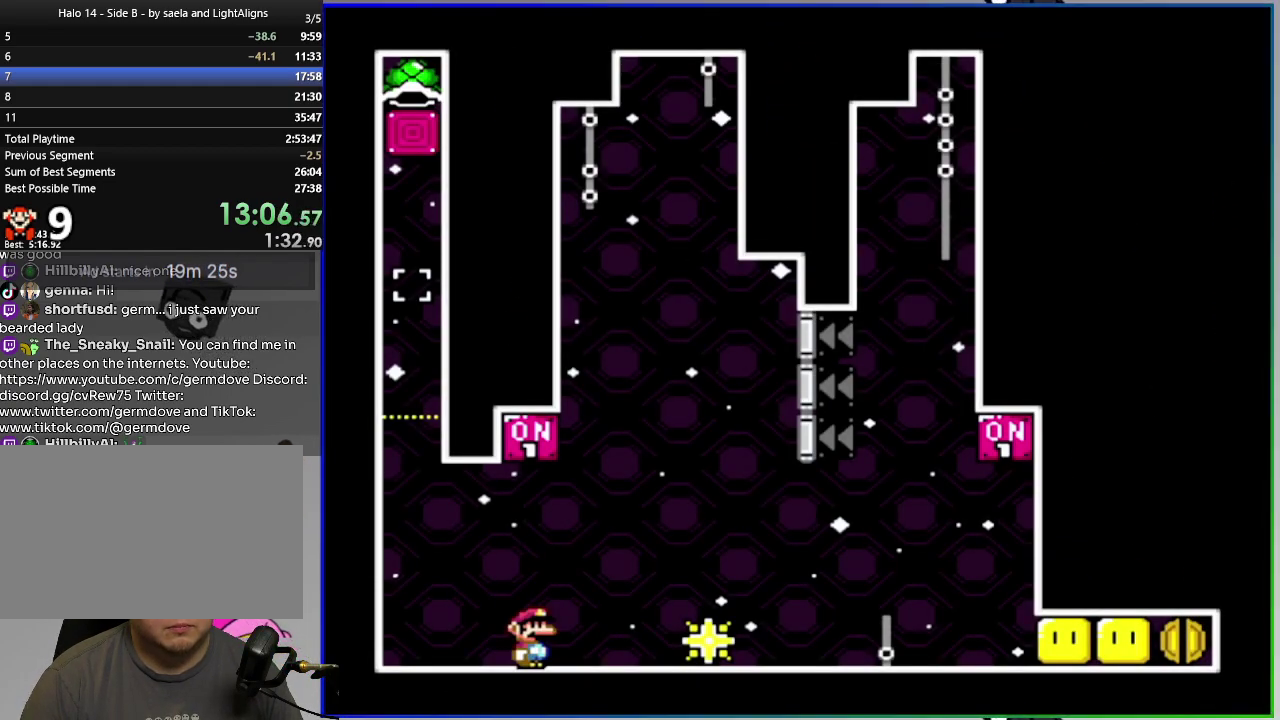
{"buttons": ["SQUARE", "DPAD_RIGHT"], "right_stick": "center", "events": [[67, "SQUARE", "down"], [384, "DPAD_RIGHT", "down"]]}
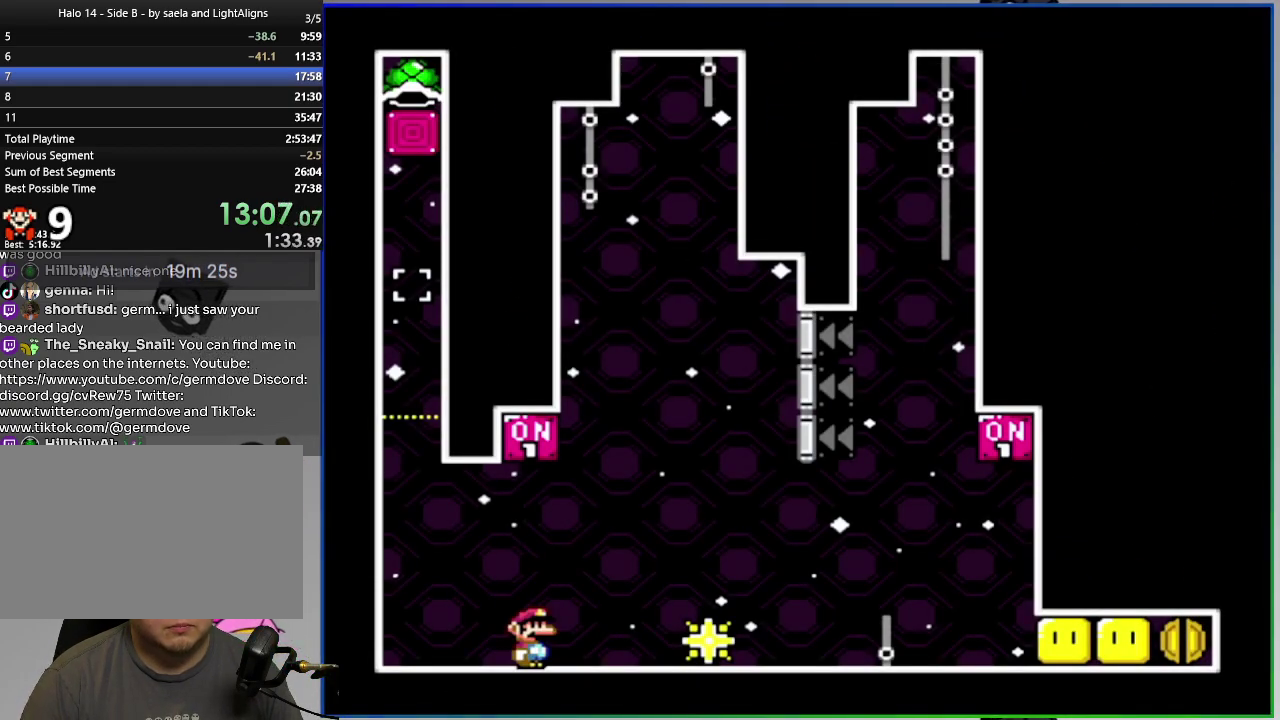
{"buttons": ["CROSS", "SQUARE", "DPAD_RIGHT"], "right_stick": "center", "events": [[84, "CROSS", "down"]]}
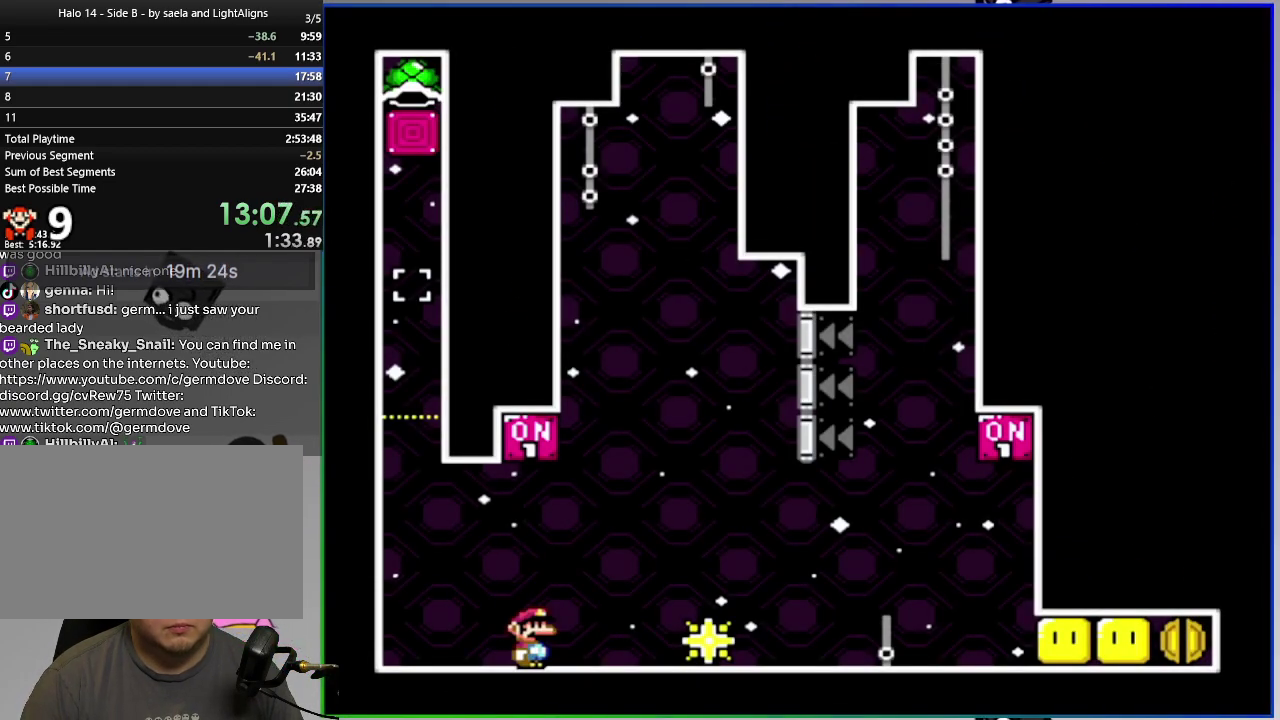
{"buttons": ["CROSS", "SQUARE", "DPAD_RIGHT"], "right_stick": "center", "events": []}
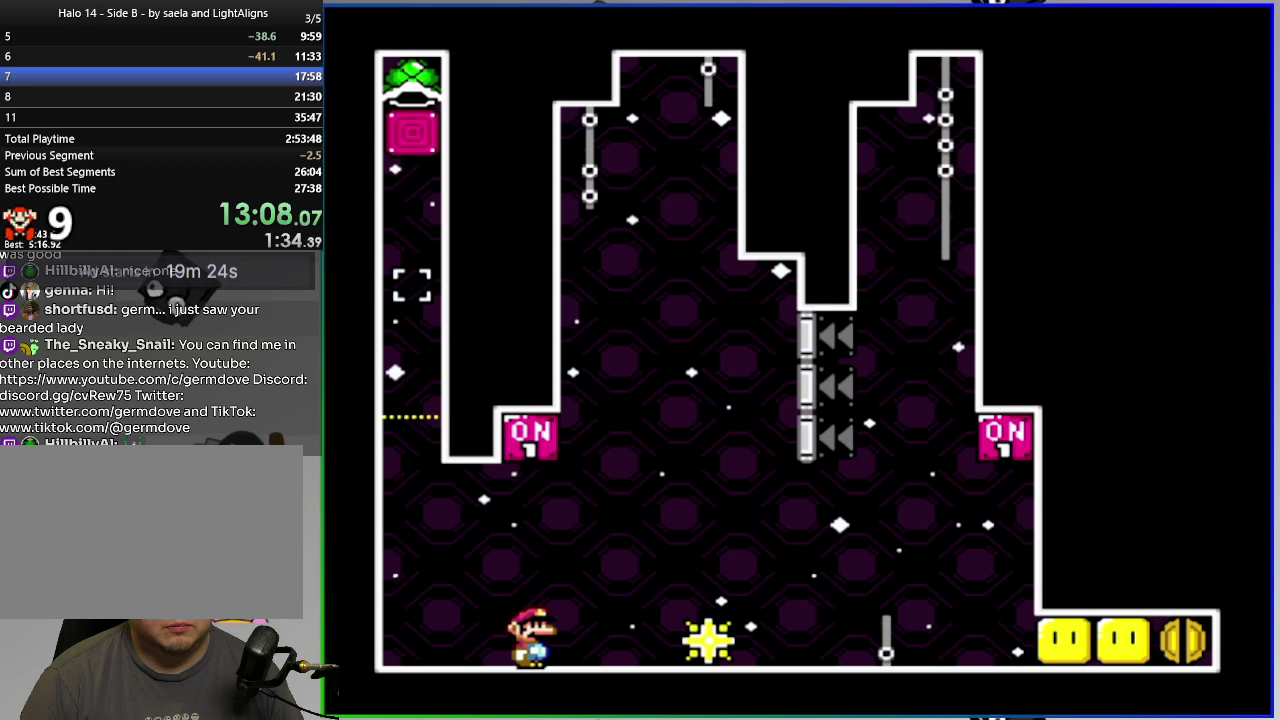
{"buttons": ["CROSS", "SQUARE", "DPAD_RIGHT"], "right_stick": "center", "events": []}
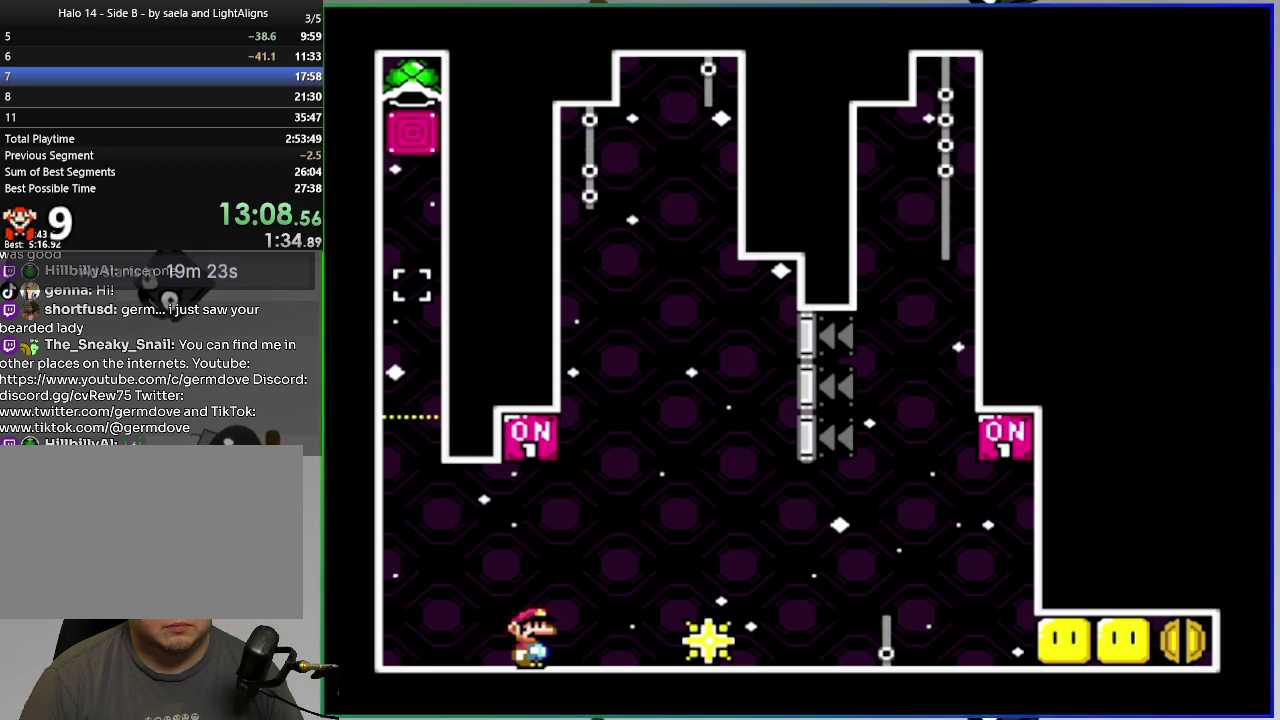
{"buttons": ["CROSS", "SQUARE"], "right_stick": "center", "events": [[33, "CROSS", "up"], [67, "DPAD_RIGHT", "up"], [167, "CROSS", "down"]]}
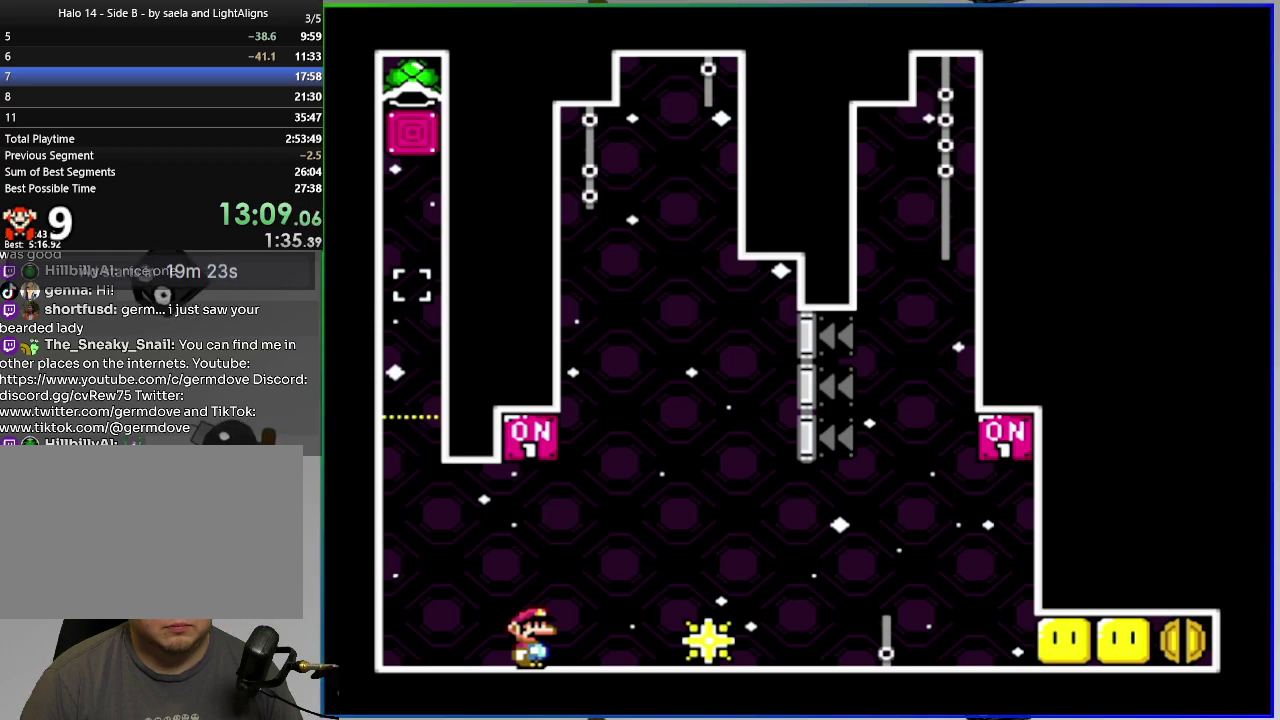
{"buttons": ["CROSS", "SQUARE"], "right_stick": "center", "events": []}
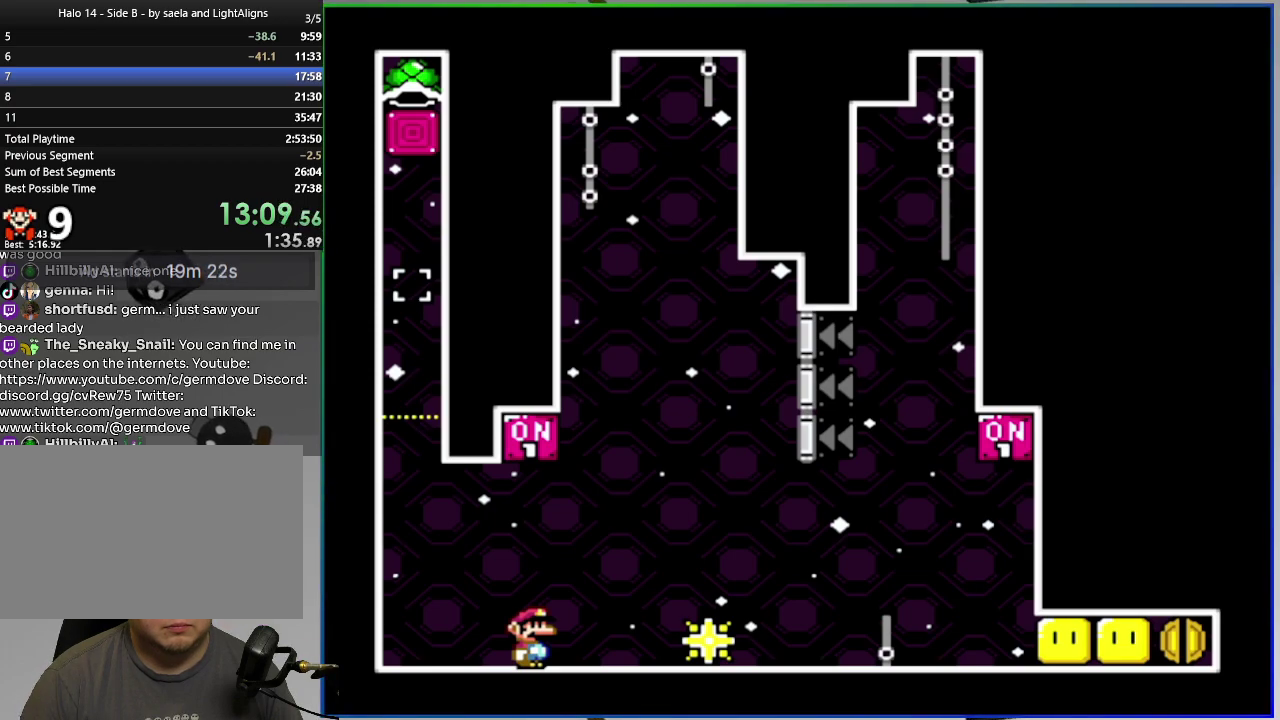
{"buttons": ["SQUARE", "DPAD_LEFT"], "right_stick": "center", "events": [[267, "CROSS", "up"], [350, "DPAD_LEFT", "down"]]}
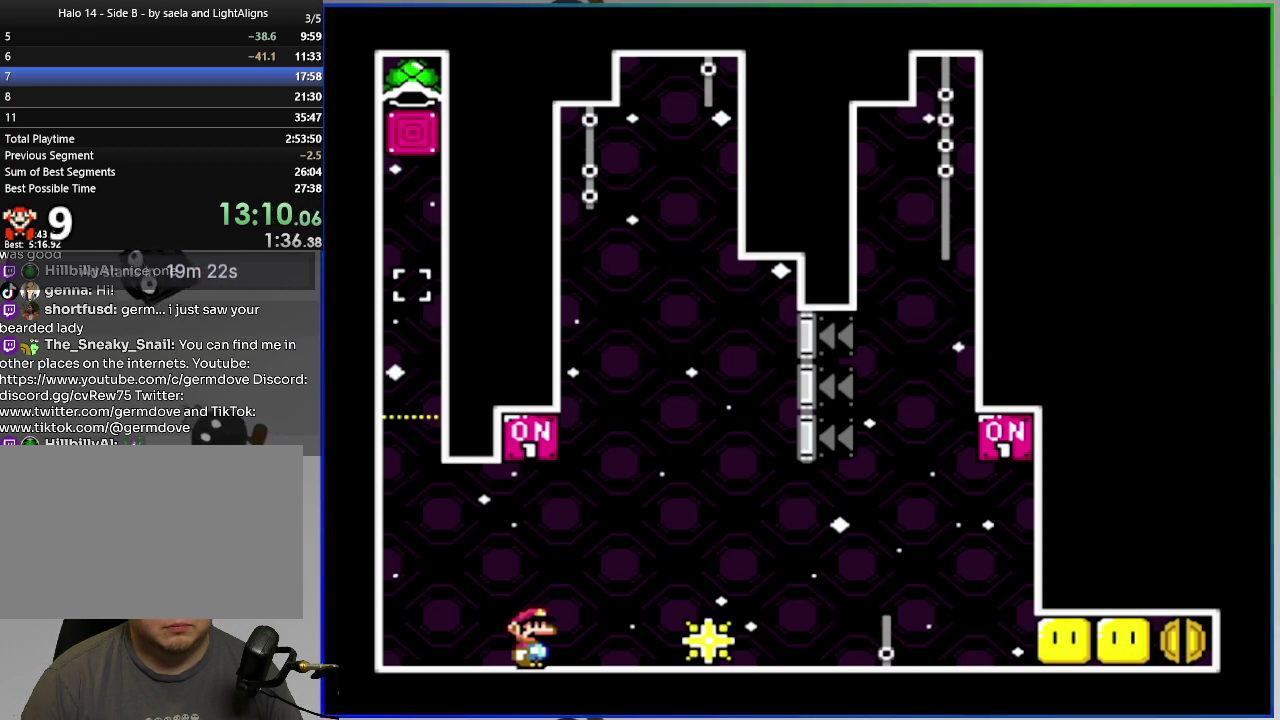
{"buttons": ["CROSS", "SQUARE", "DPAD_LEFT"], "right_stick": "center", "events": [[17, "CROSS", "down"]]}
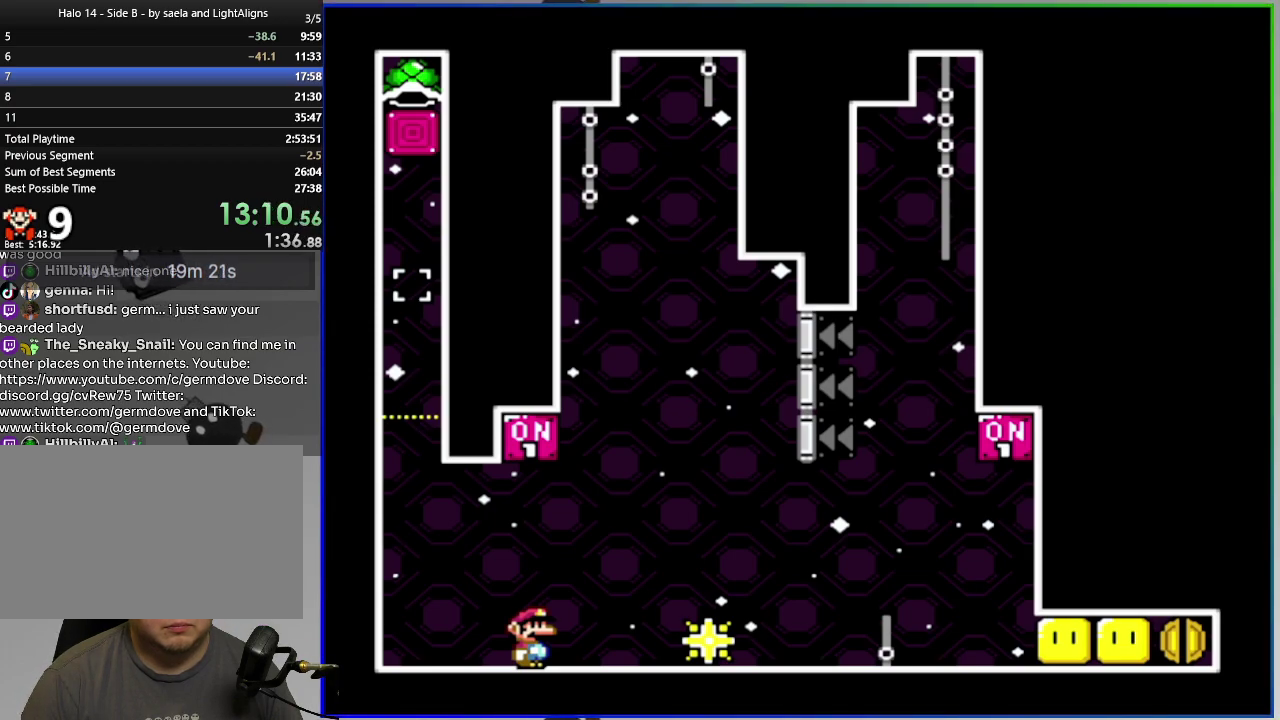
{"buttons": ["CROSS", "SQUARE", "DPAD_LEFT"], "right_stick": "center", "events": []}
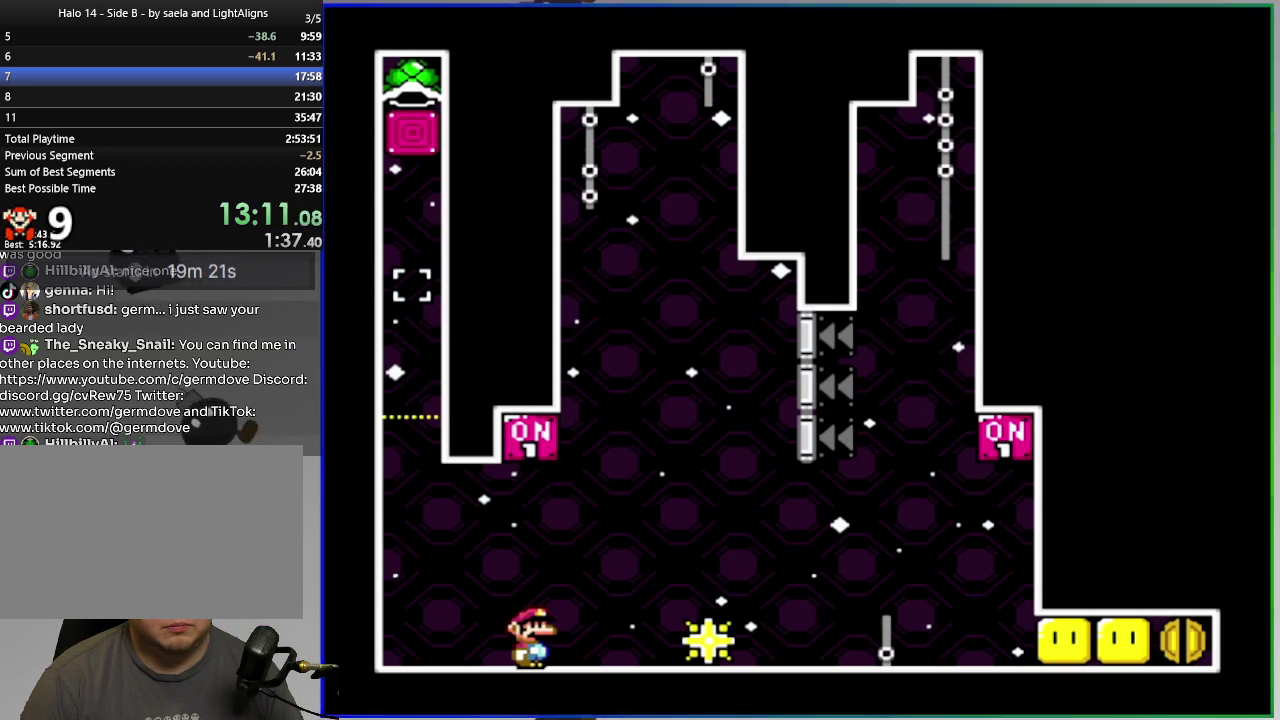
{"buttons": ["CROSS", "SQUARE", "DPAD_LEFT"], "right_stick": "center", "events": []}
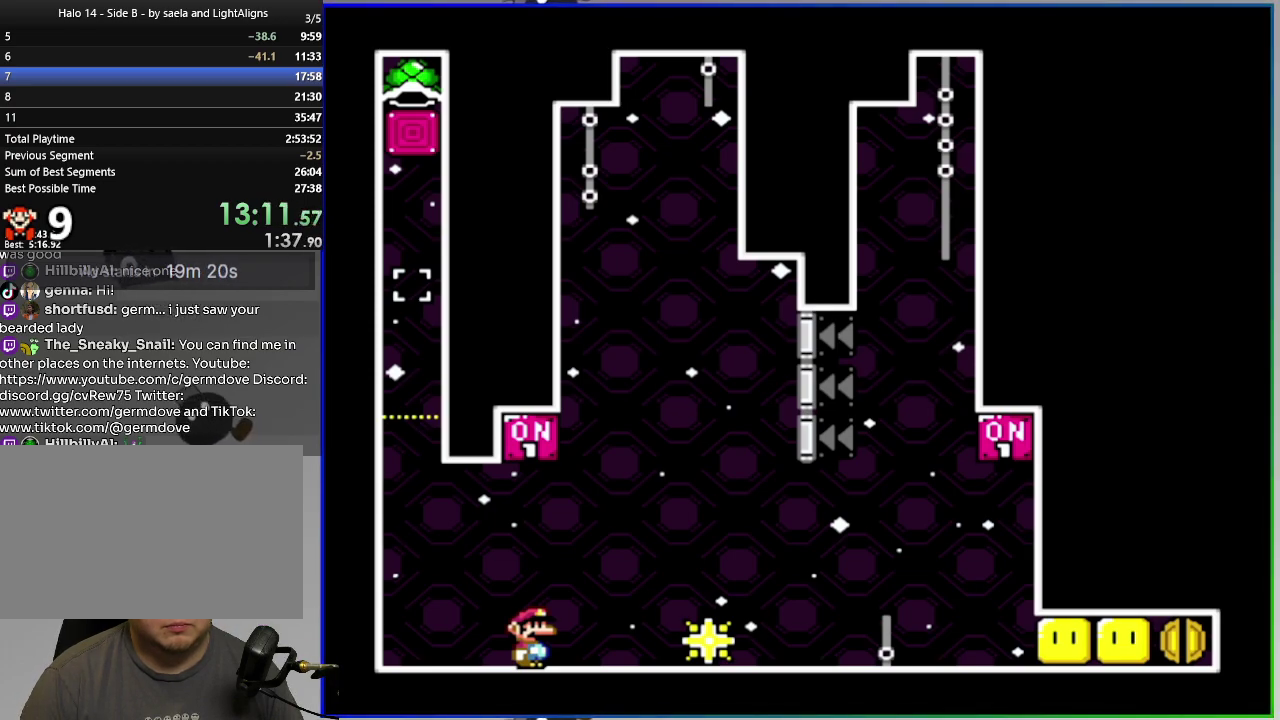
{"buttons": ["CROSS", "SQUARE", "DPAD_LEFT"], "right_stick": "center", "events": [[100, "CROSS", "up"], [467, "CROSS", "down"]]}
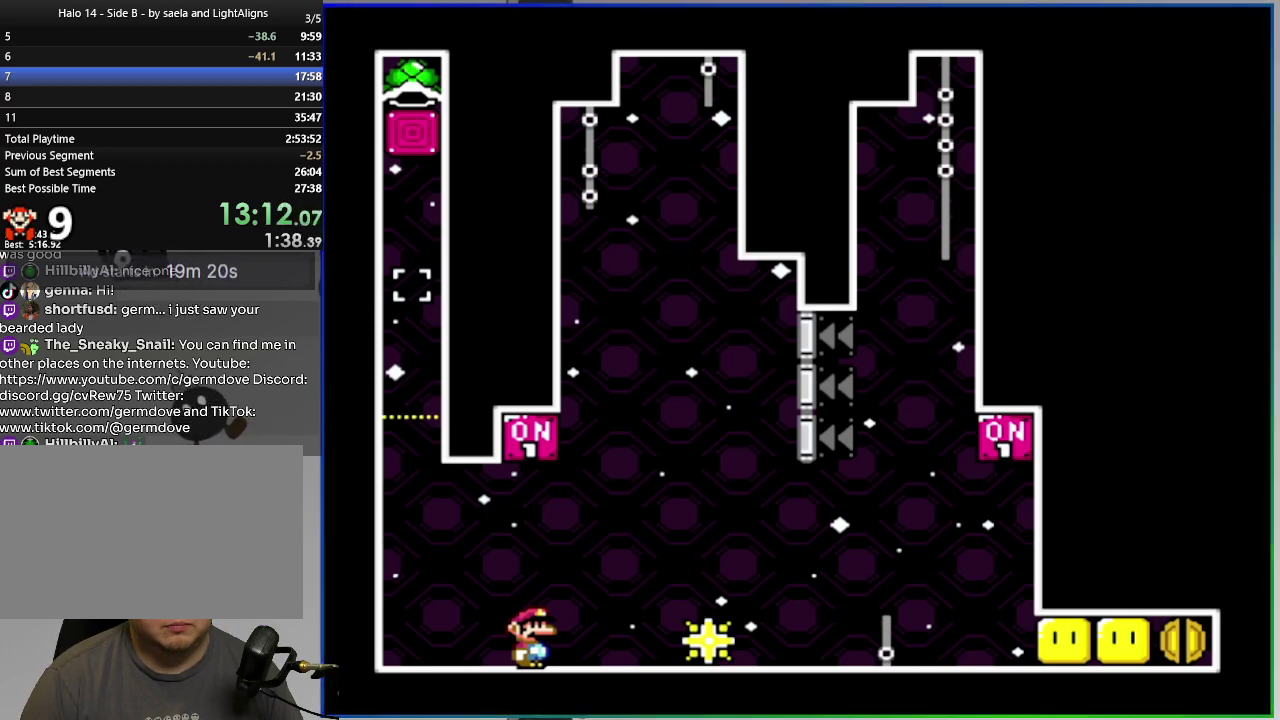
{"buttons": ["CROSS", "SQUARE", "DPAD_LEFT"], "right_stick": "center", "events": []}
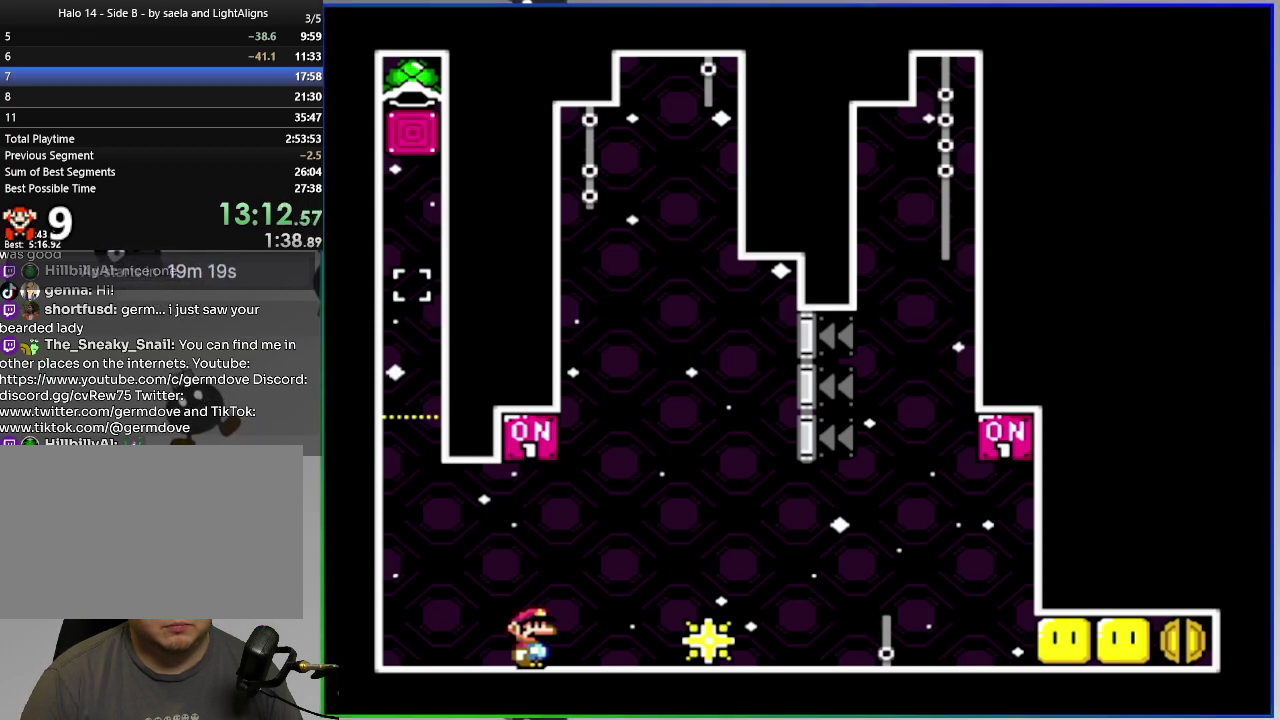
{"buttons": ["SQUARE", "DPAD_LEFT"], "right_stick": "center", "events": [[467, "CROSS", "up"]]}
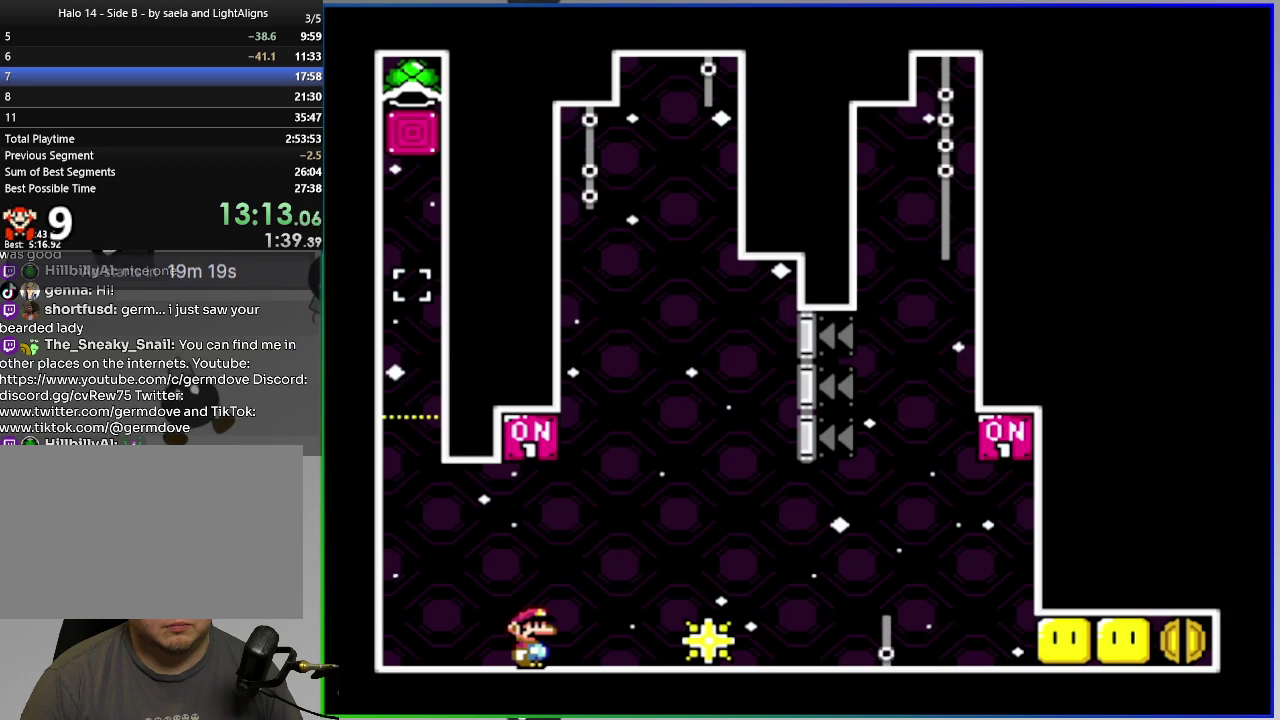
{"buttons": ["SQUARE"], "right_stick": "center", "events": [[100, "DPAD_LEFT", "up"]]}
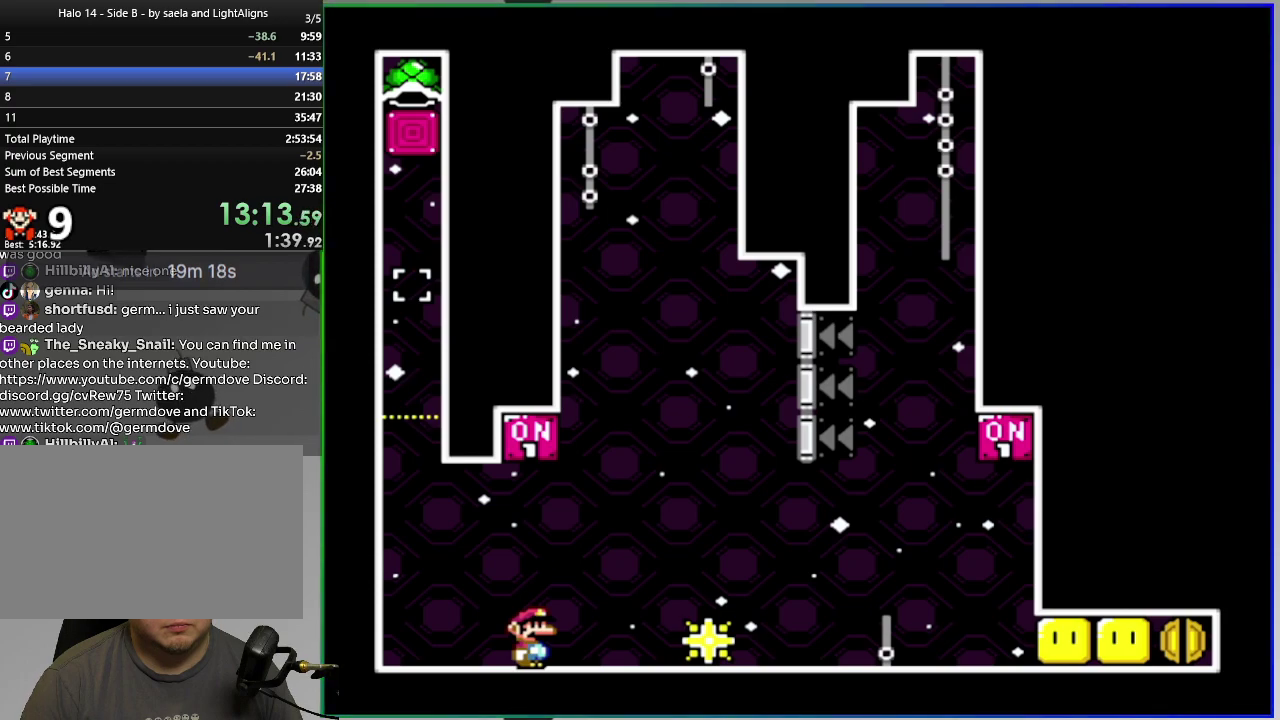
{"buttons": ["CROSS", "SQUARE", "DPAD_RIGHT"], "right_stick": "center", "events": [[167, "DPAD_RIGHT", "down"], [484, "CROSS", "down"]]}
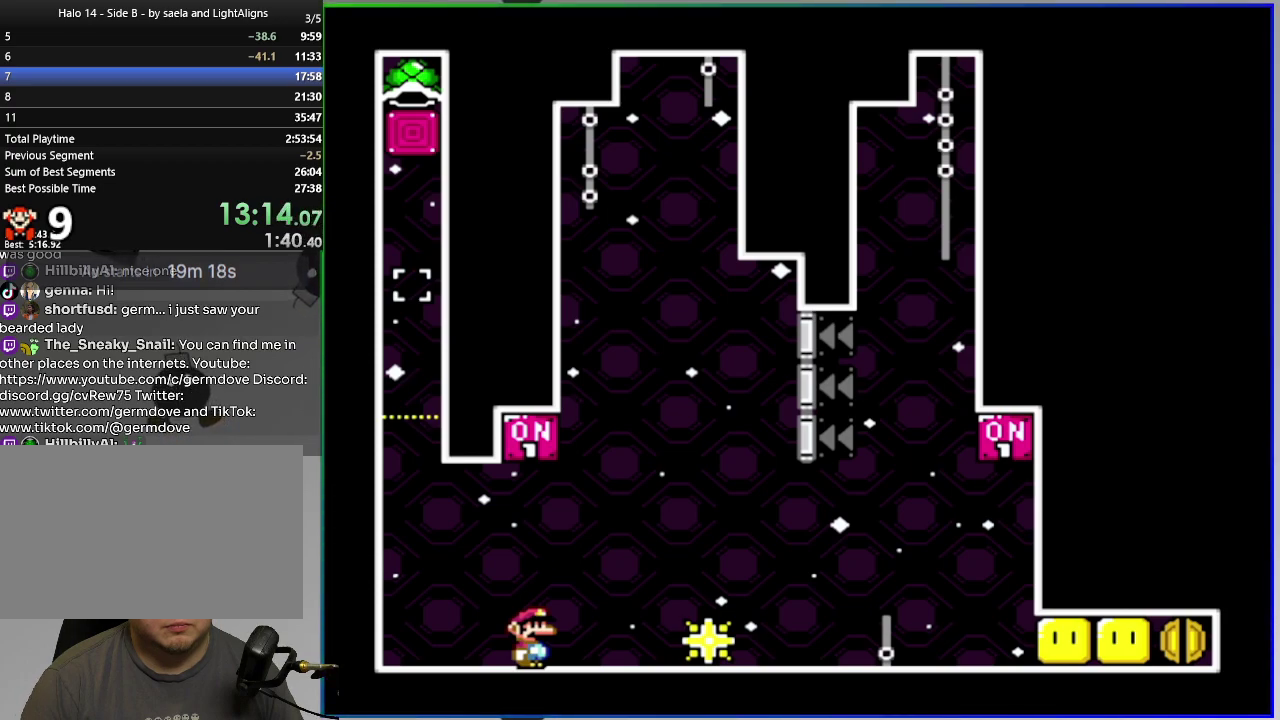
{"buttons": ["CROSS", "SQUARE"], "right_stick": "center", "events": [[451, "DPAD_RIGHT", "up"]]}